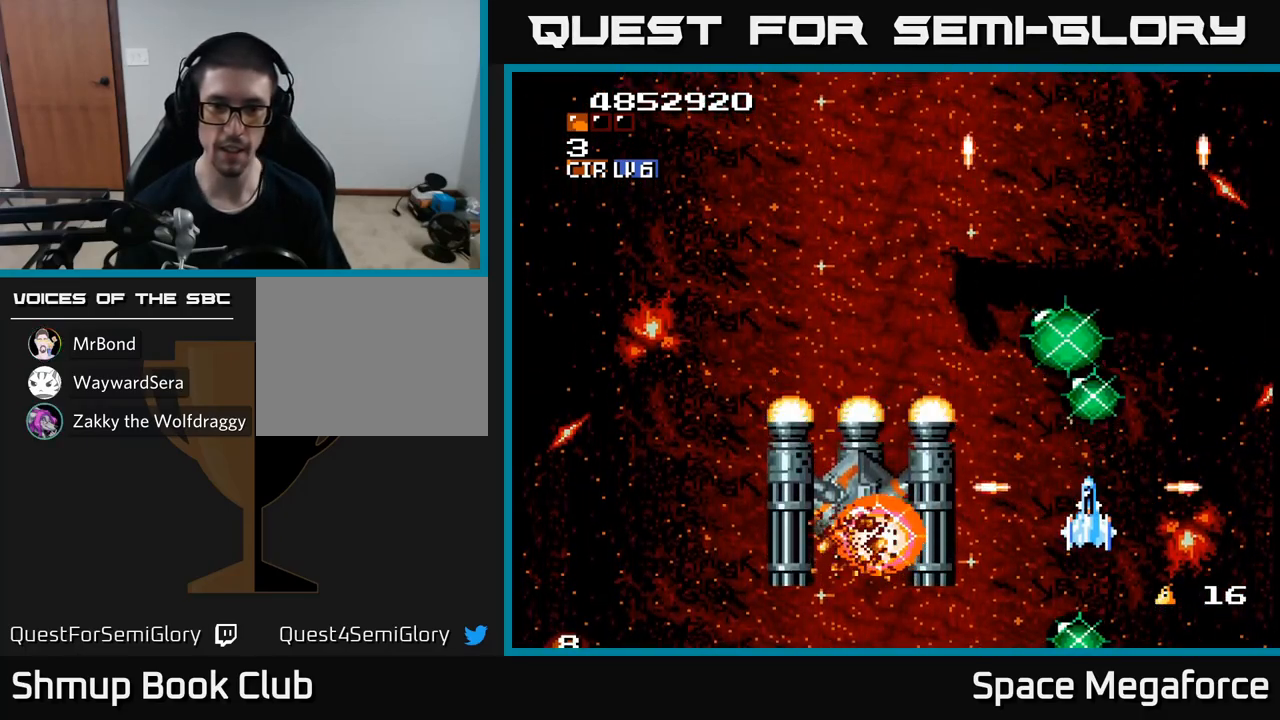
Gameplay with a controller (Xbox layout); each line is a JSON object with the inputs held at the frame after it (dt_ms = milliseconds from this image to that frame). "events" lists button and stick changes between this image and that frame as [ms after this image, input, new state], when the widget could be followed in between. Not read: left_stick right_stick.
{"dt_ms": 1000, "buttons": ["X", "DPAD_LEFT"]}
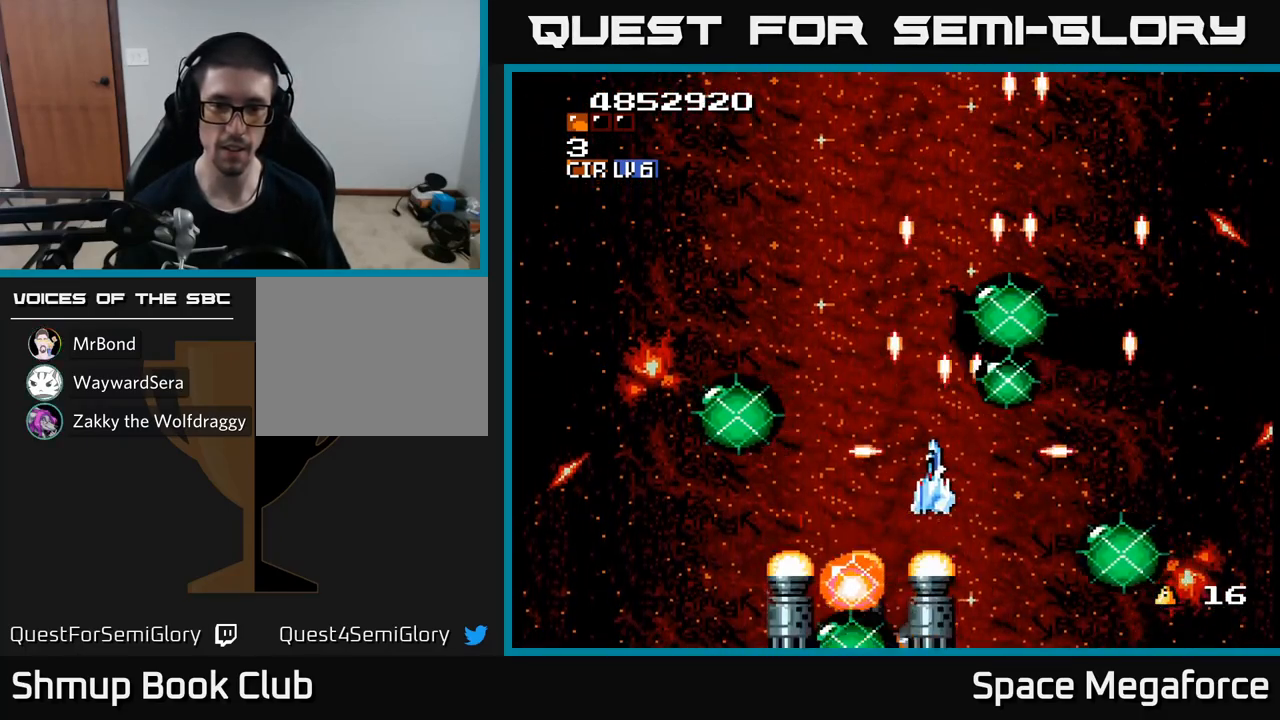
{"dt_ms": 500, "buttons": ["X"], "events": [[50, "DPAD_LEFT", "up"]]}
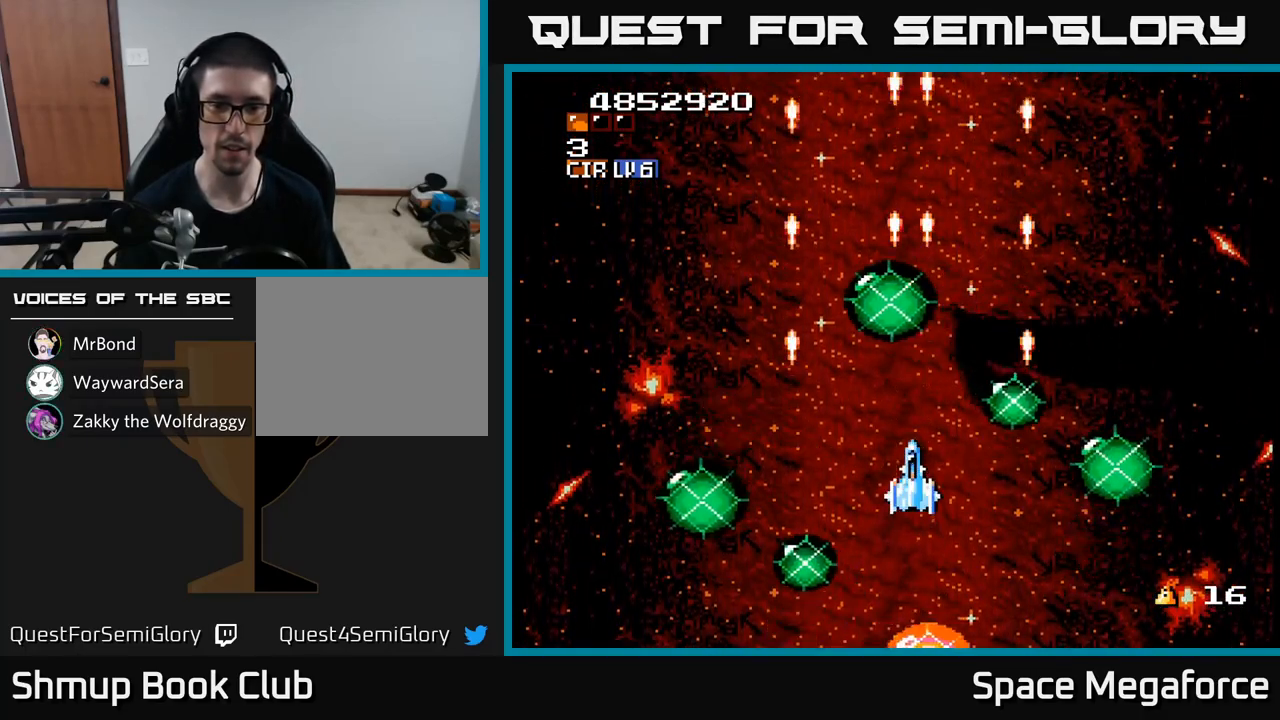
{"dt_ms": 500, "buttons": ["X"], "events": [[67, "DPAD_UP", "down"], [317, "DPAD_UP", "up"]]}
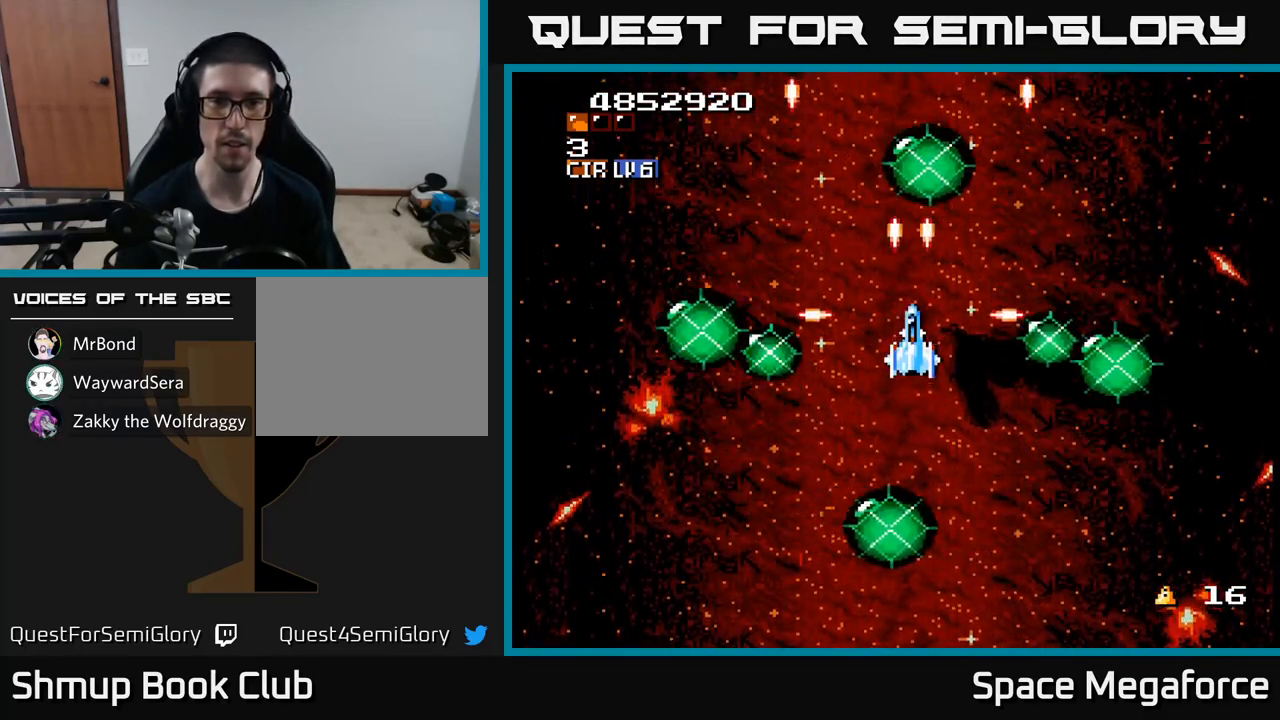
{"dt_ms": 500, "buttons": ["X"], "events": []}
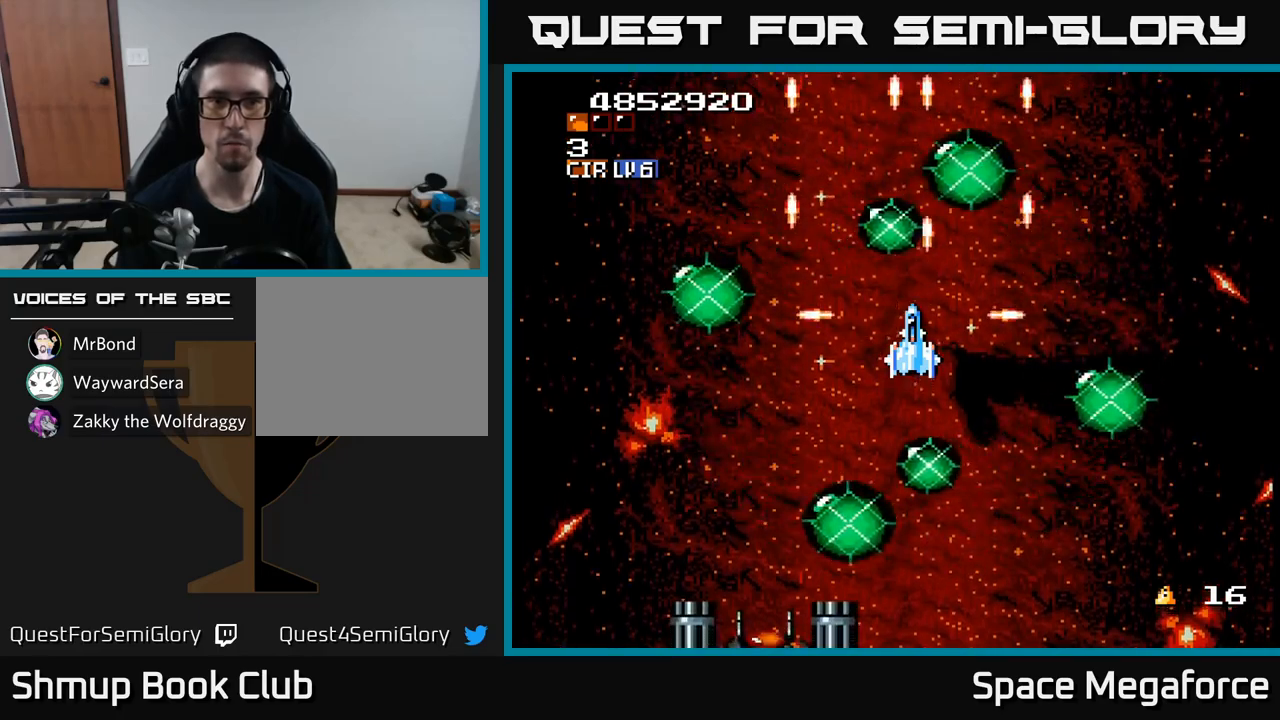
{"dt_ms": 500, "buttons": ["X"]}